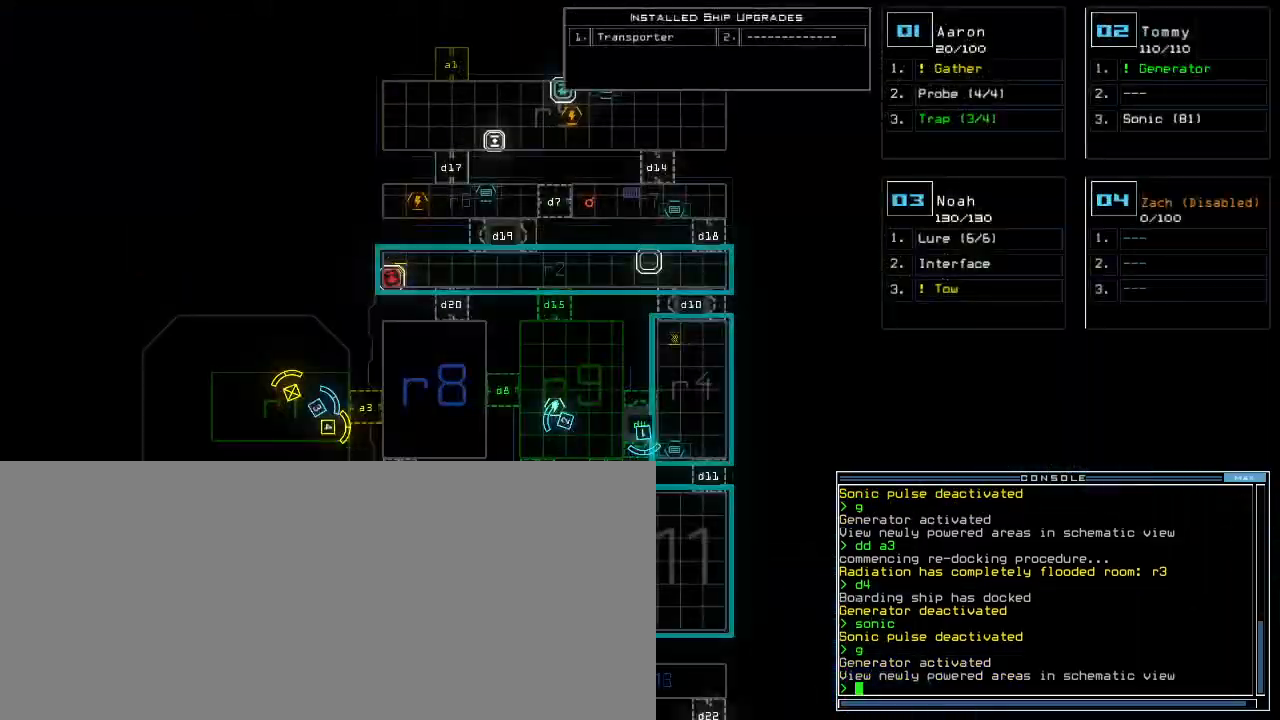
Gameplay with keyboard; each line is a JSON object with the keys held at the frame after it. "events" lists presses ("down") and releases ("up") of ".", "0", "1", "2", "3", "4", "5", "6", "7", "8", "9", "a", "b", "backspace", "c", "caps_lock", "comma", "ctrl_l", "ctrl_r", "d", "down", "e", "equals", "escape", "f", "f5", "g", "h", "i", "j", "k", "l", "left", "m", "minus", "n", "o", "p", "q", "quote", "r", "return", "right", "s", "semicolon", "shift_l", "shift_r", "space", "t", "tab", "tilde", "u", "up", "v", "w", "x", "y" and "z" between this image and that frame as [ms after this image, input, new state], when the widget could be followed in between. No other keys are recorded. Mouse input is not recorded.
{"keys": [], "events": [[60, "left", "down"], [240, "left", "up"]]}
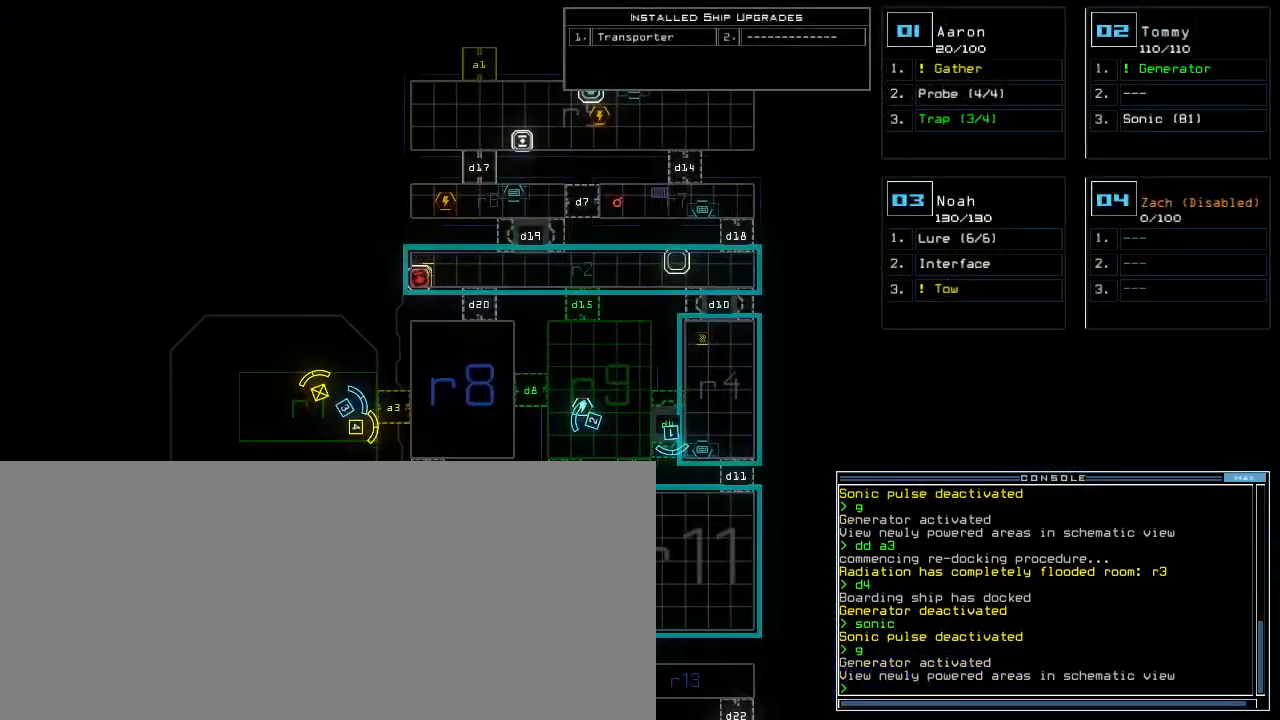
{"keys": ["down"], "events": [[180, "down", "down"]]}
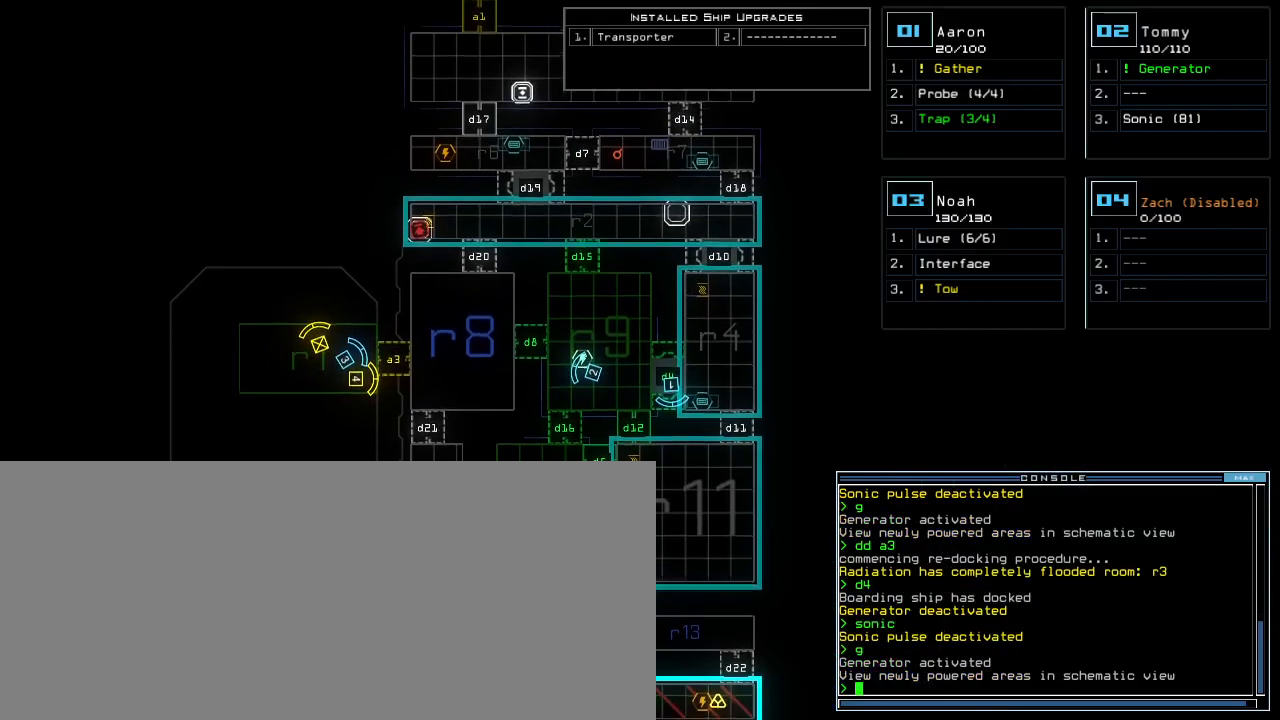
{"keys": [], "events": [[300, "down", "up"]]}
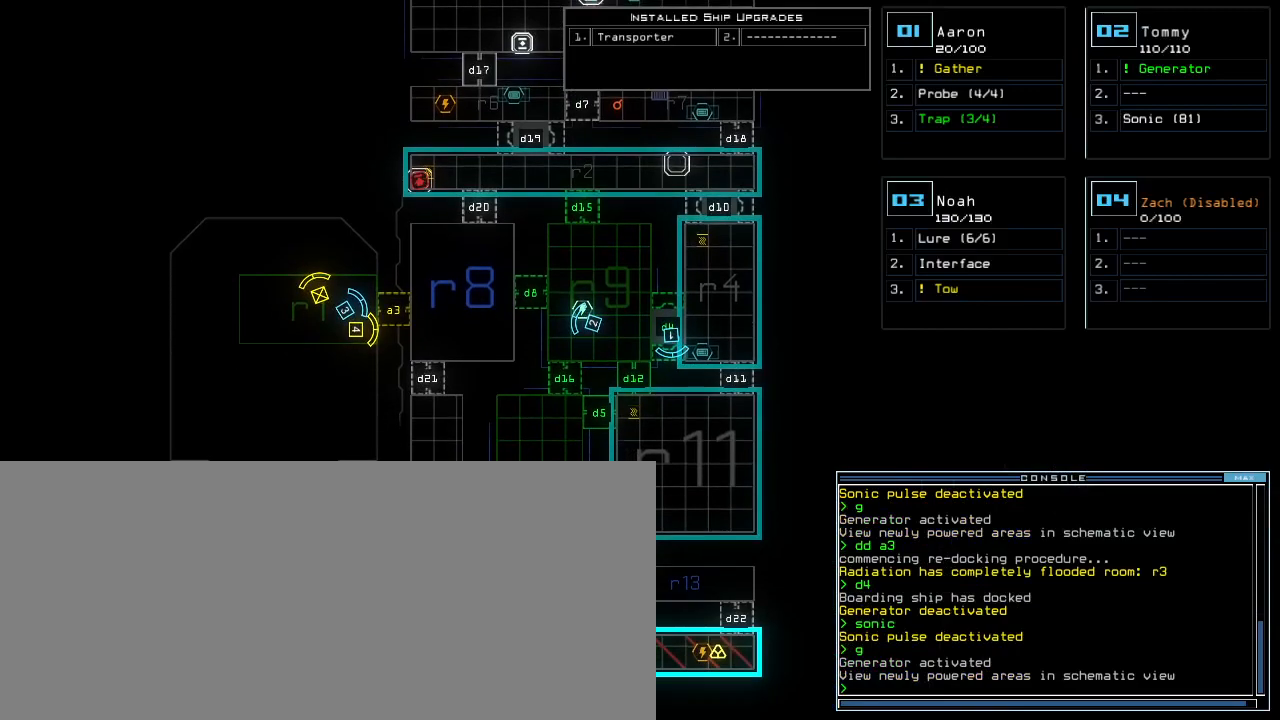
{"keys": ["up"], "events": [[380, "up", "down"]]}
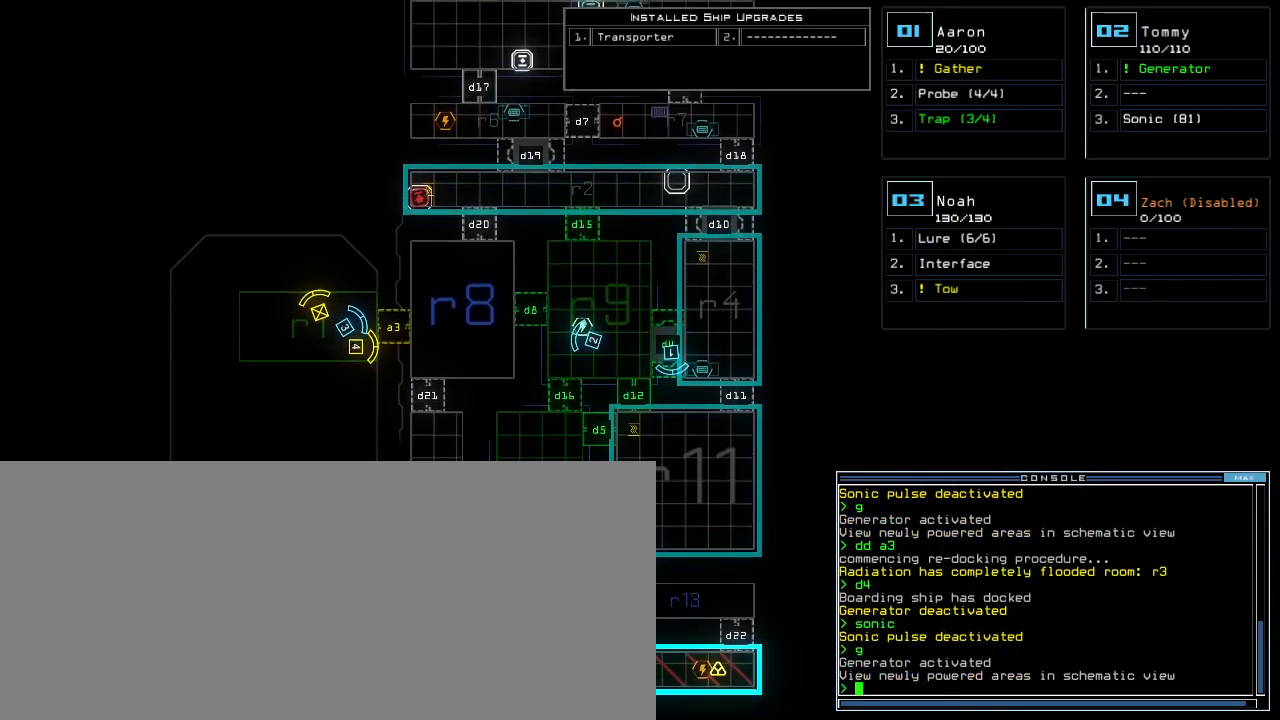
{"keys": [], "events": [[180, "left", "down"], [260, "left", "up"], [280, "up", "up"]]}
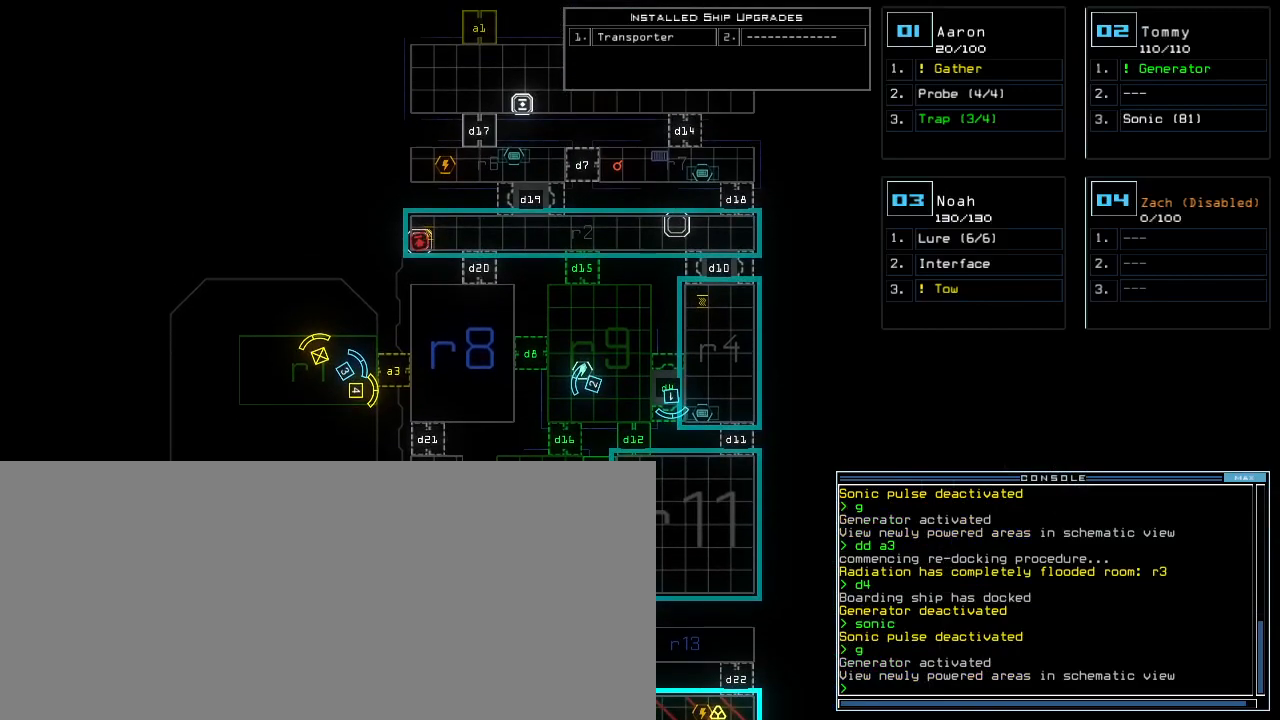
{"keys": [], "events": []}
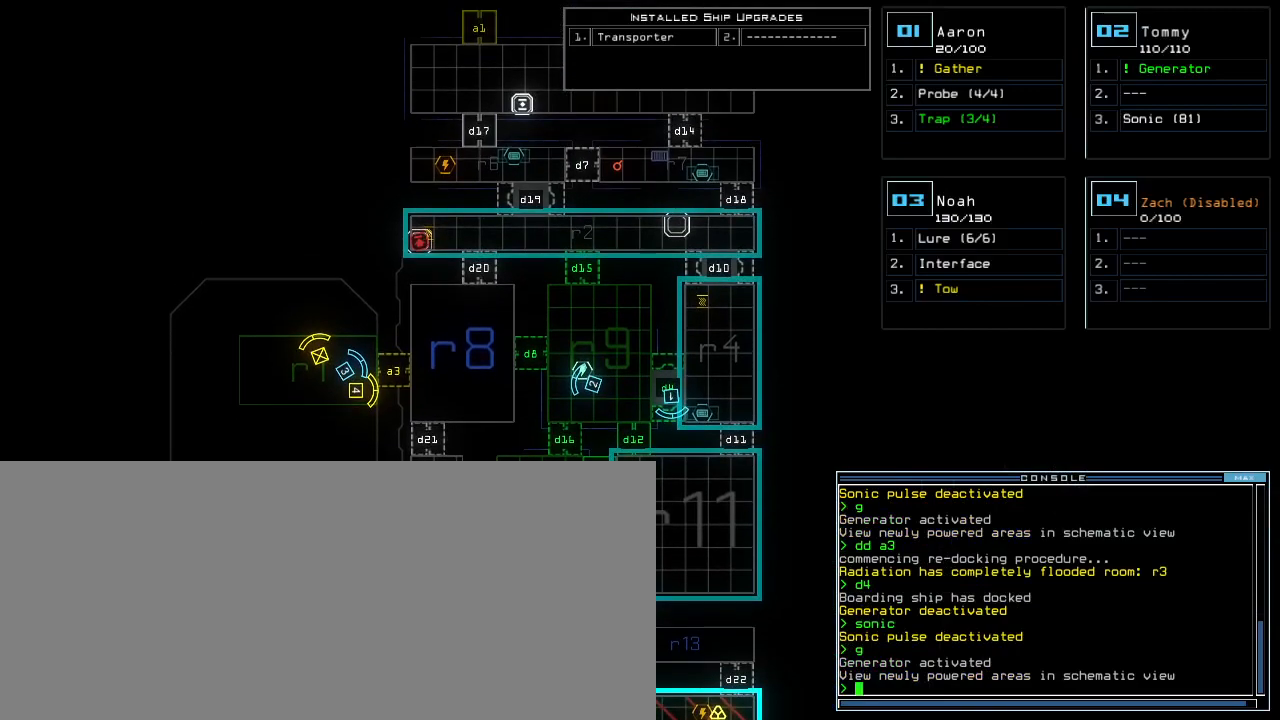
{"keys": ["up"], "events": [[260, "up", "down"]]}
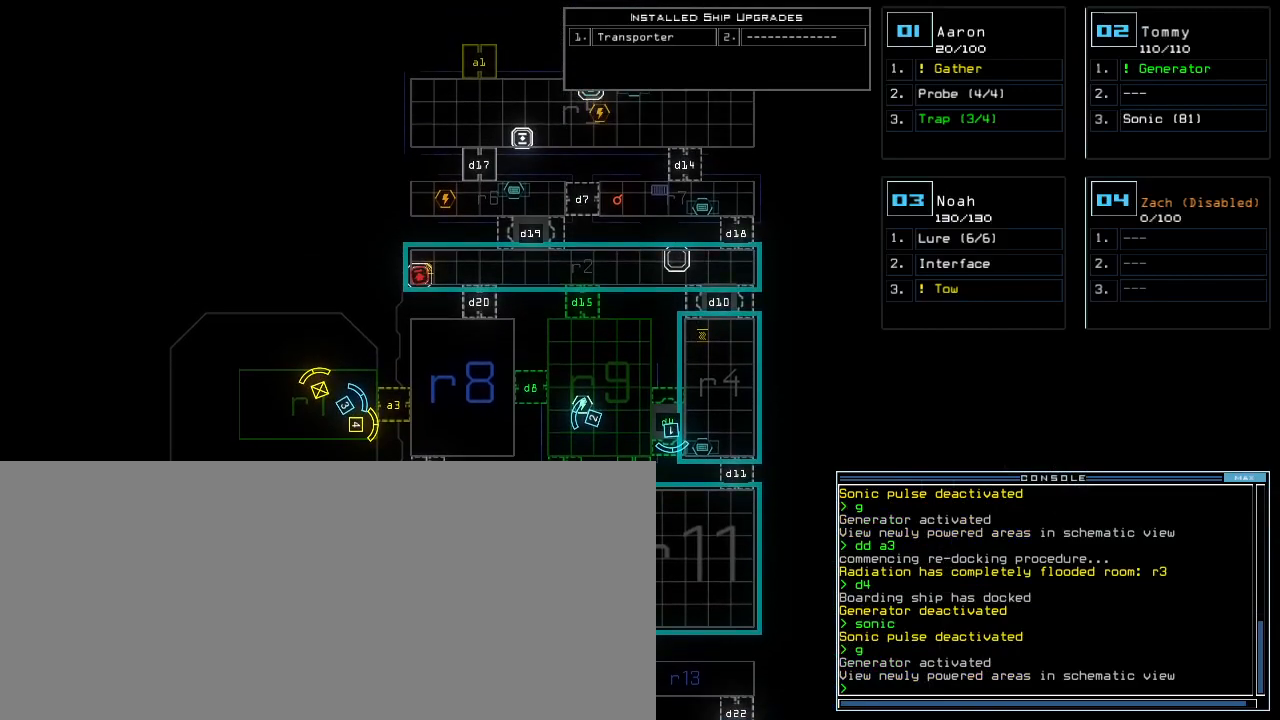
{"keys": [], "events": [[40, "up", "up"]]}
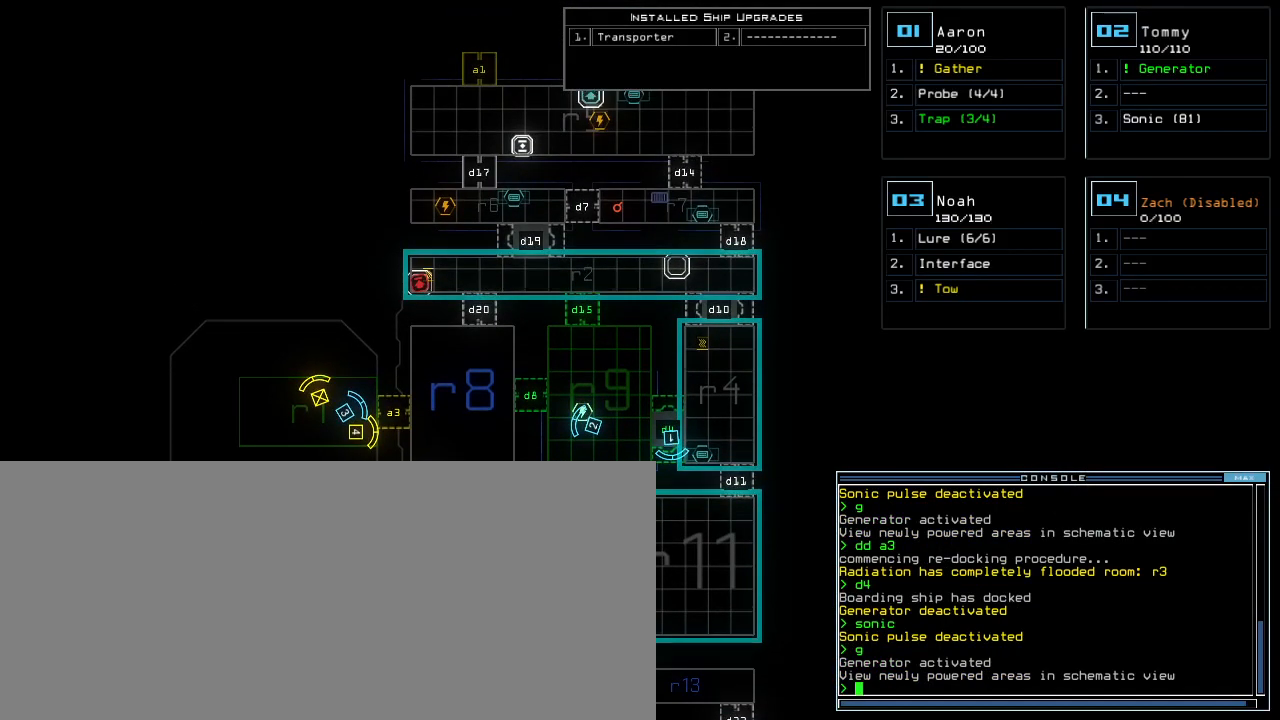
{"keys": [], "events": []}
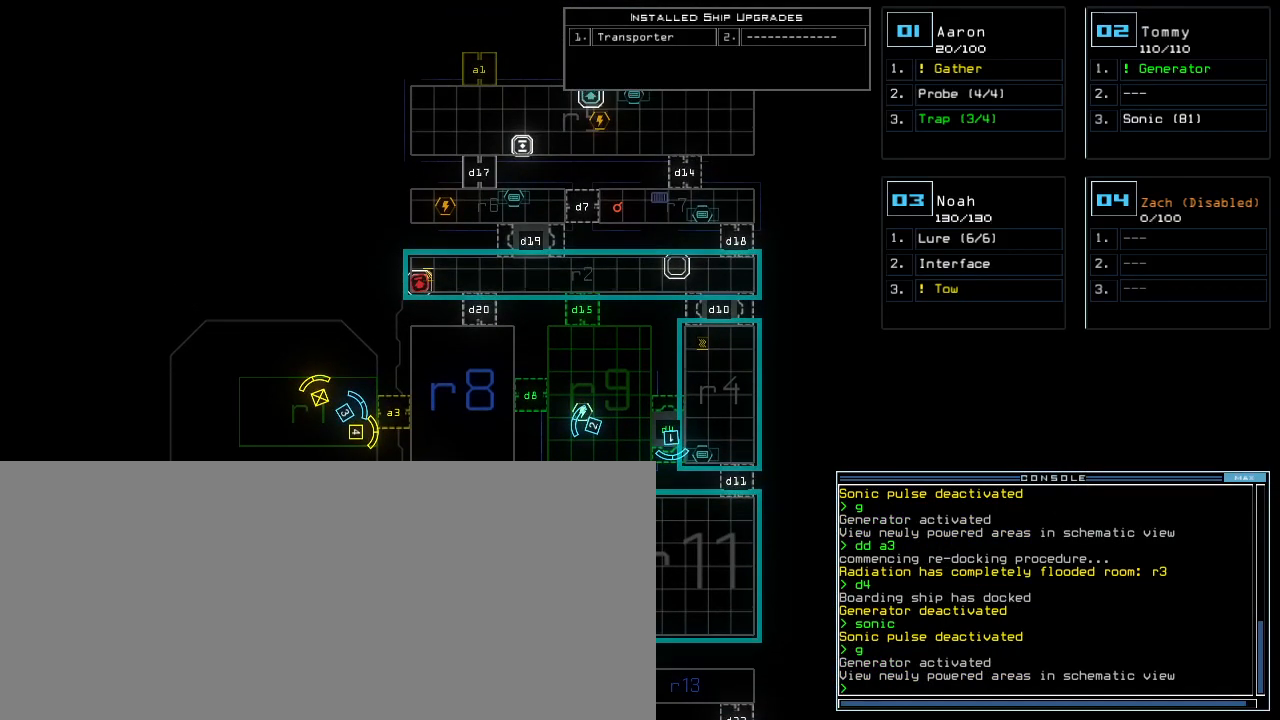
{"keys": [], "events": [[220, "up", "down"], [480, "up", "up"]]}
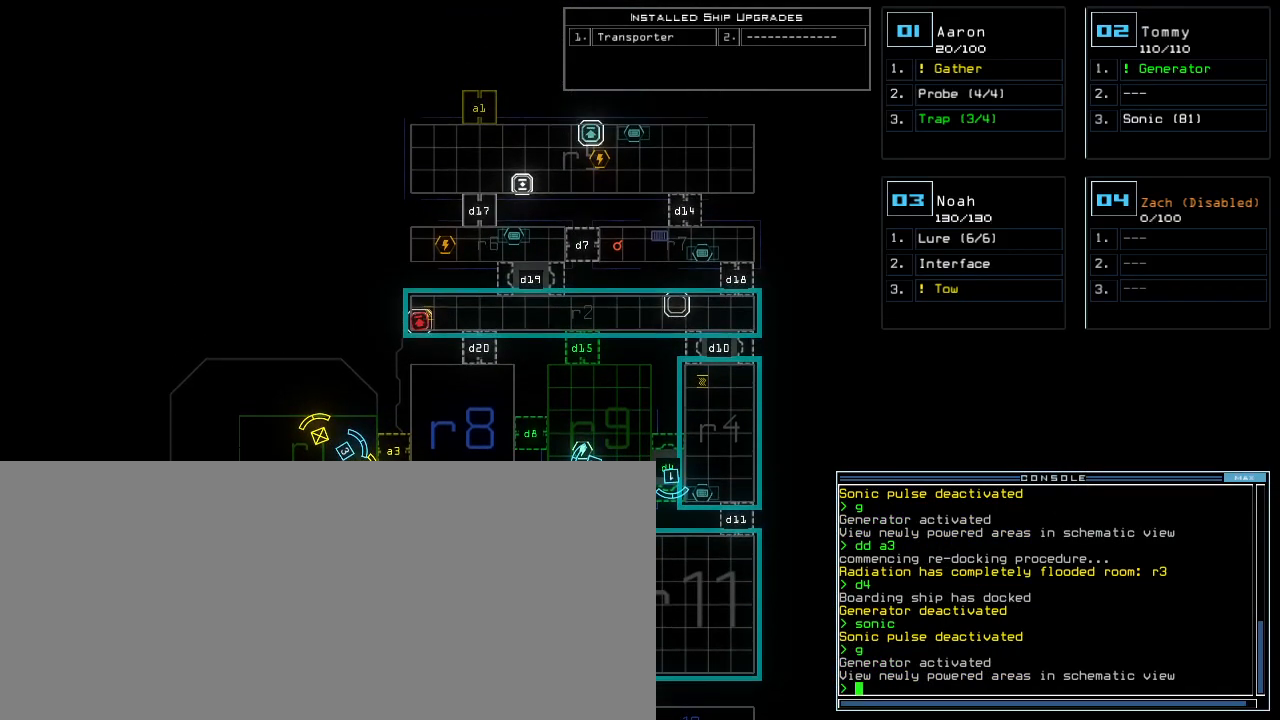
{"keys": ["down"], "events": [[460, "down", "down"]]}
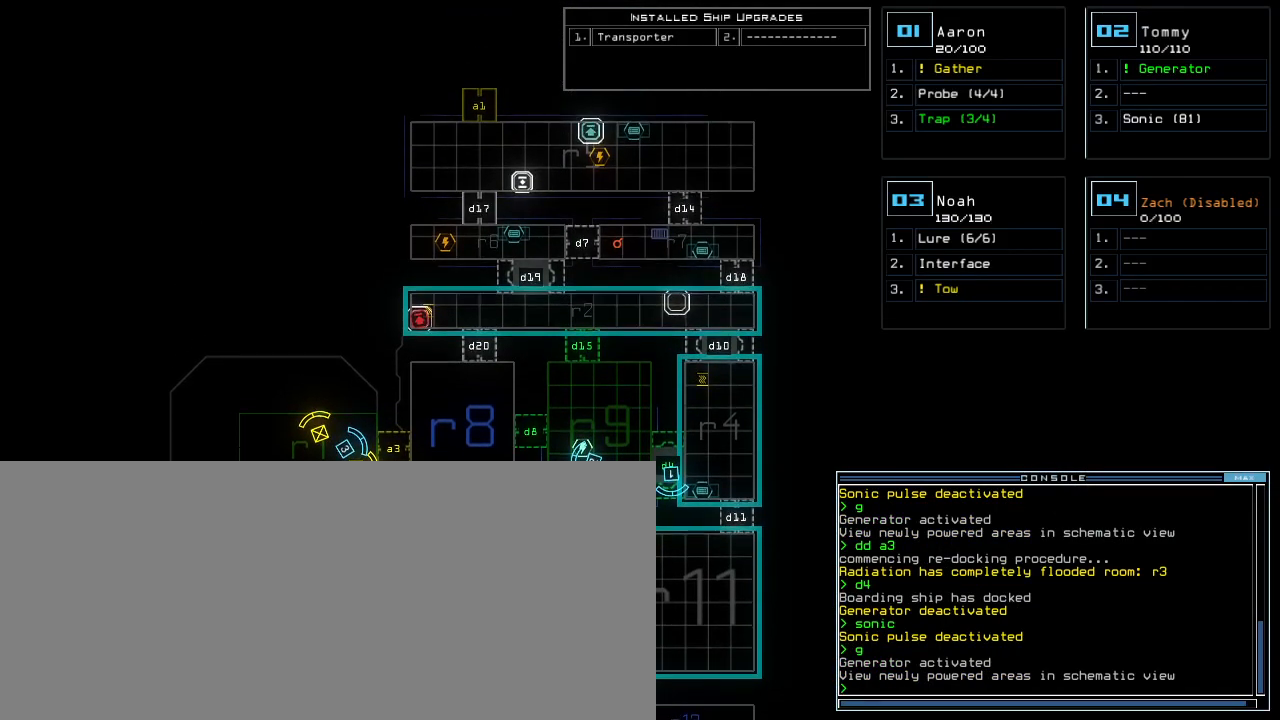
{"keys": [], "events": [[100, "down", "up"]]}
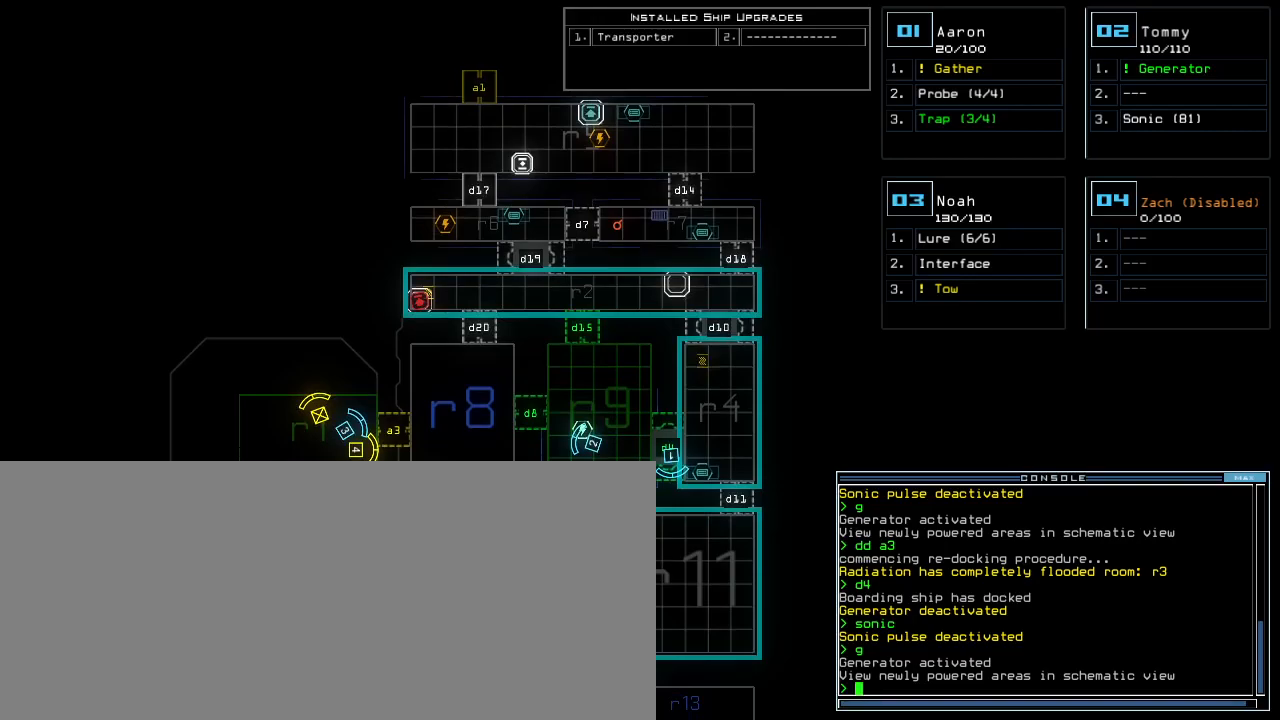
{"keys": [], "events": []}
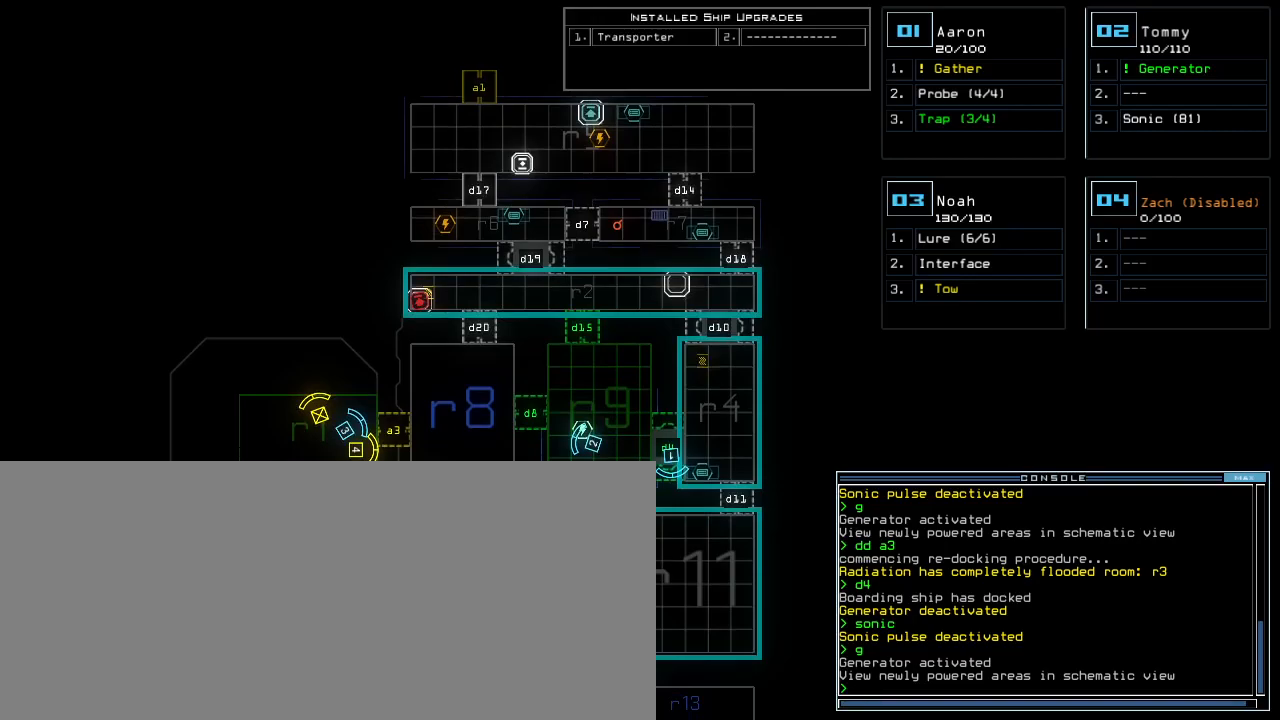
{"keys": [], "events": []}
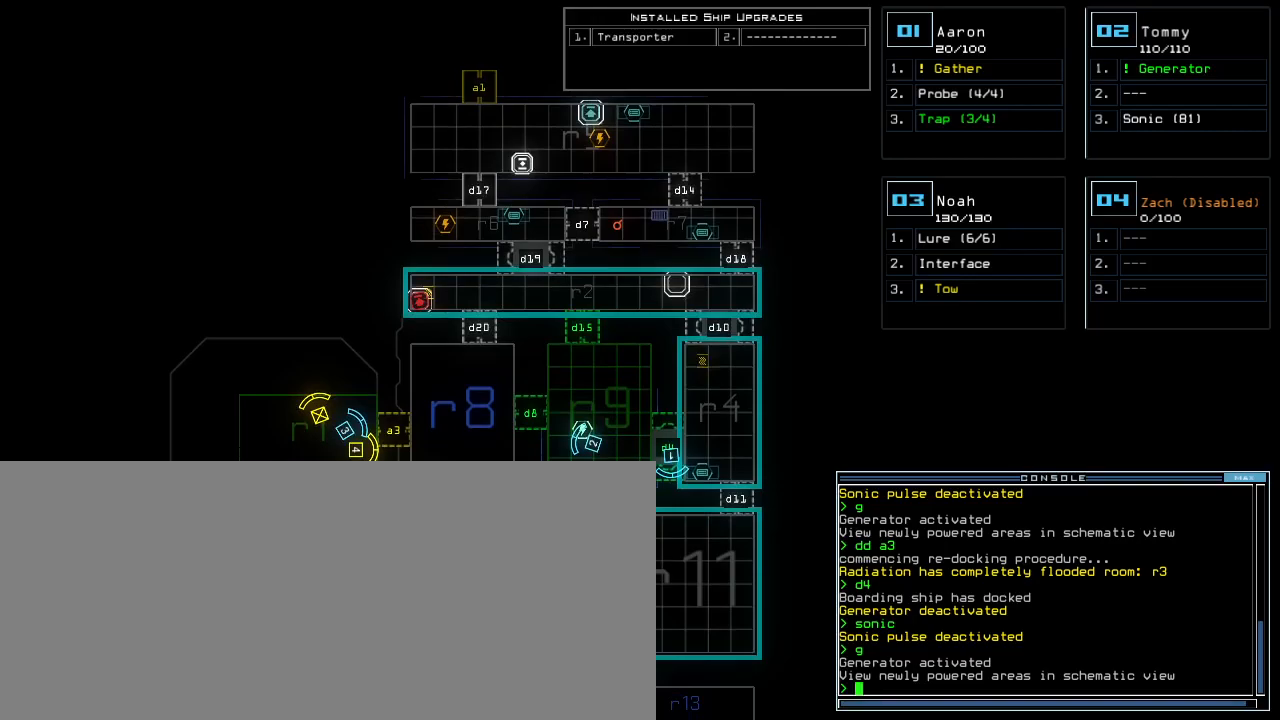
{"keys": [], "events": []}
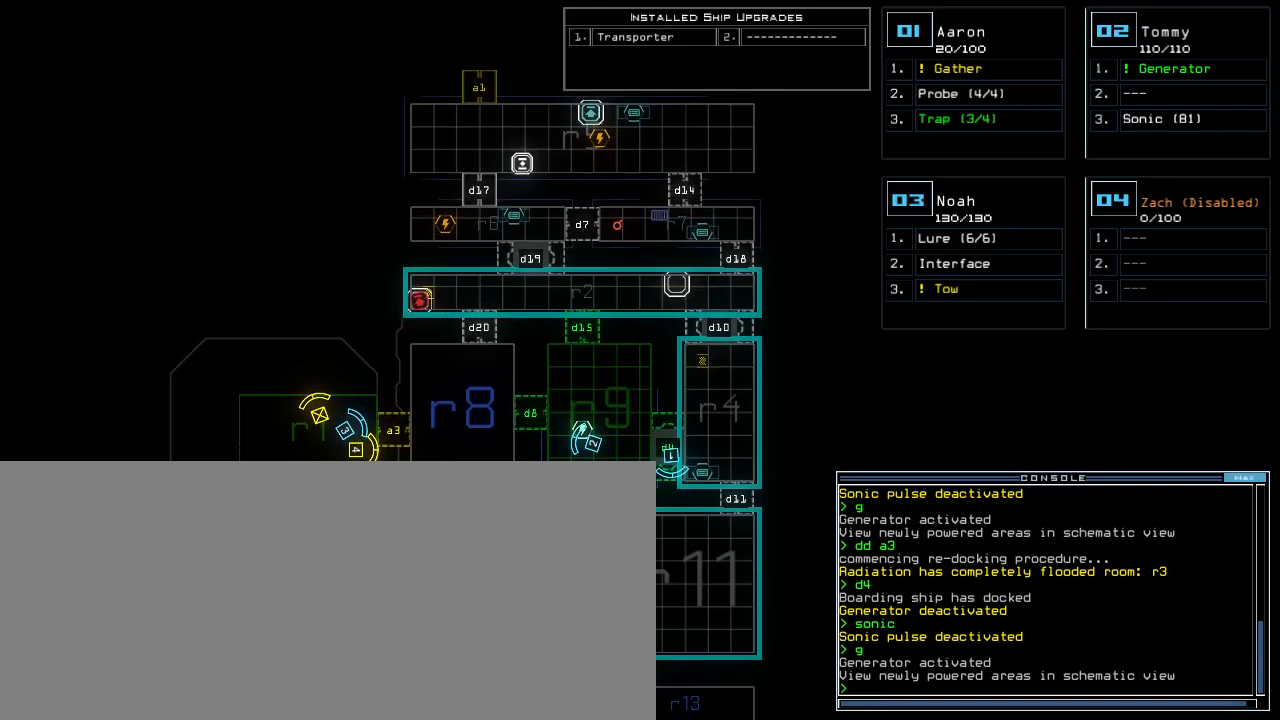
{"keys": [], "events": []}
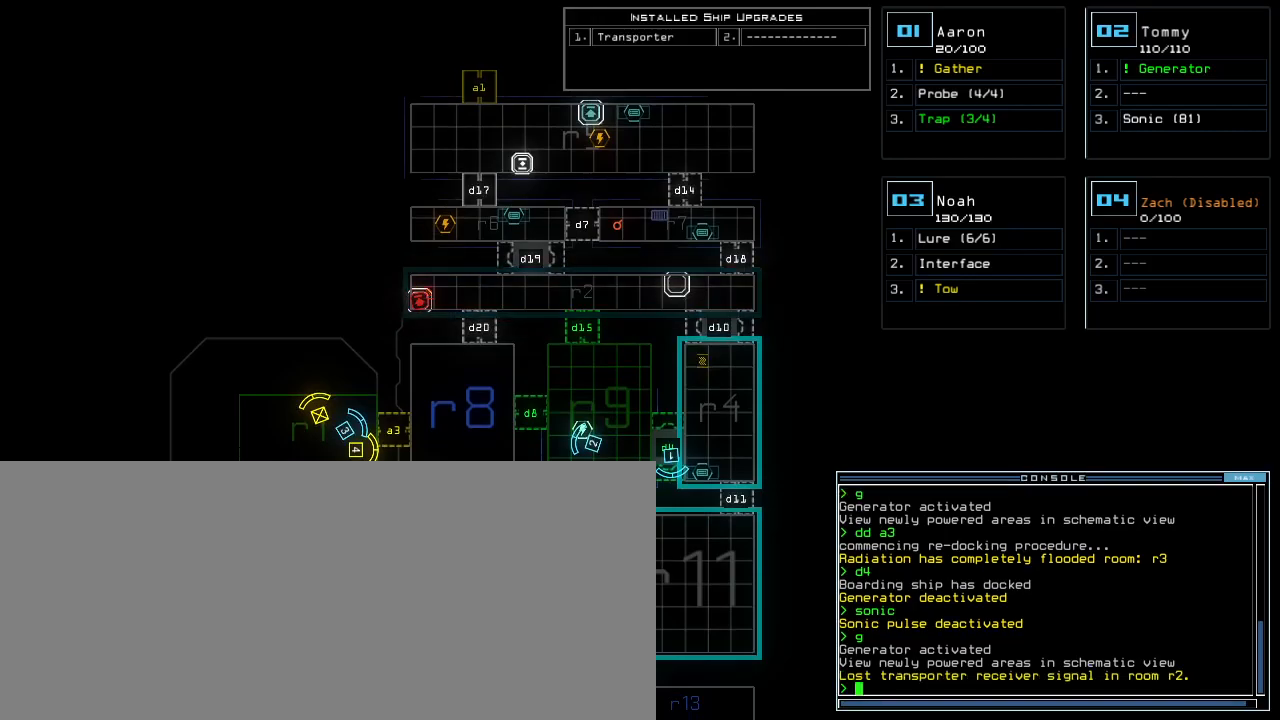
{"keys": [], "events": []}